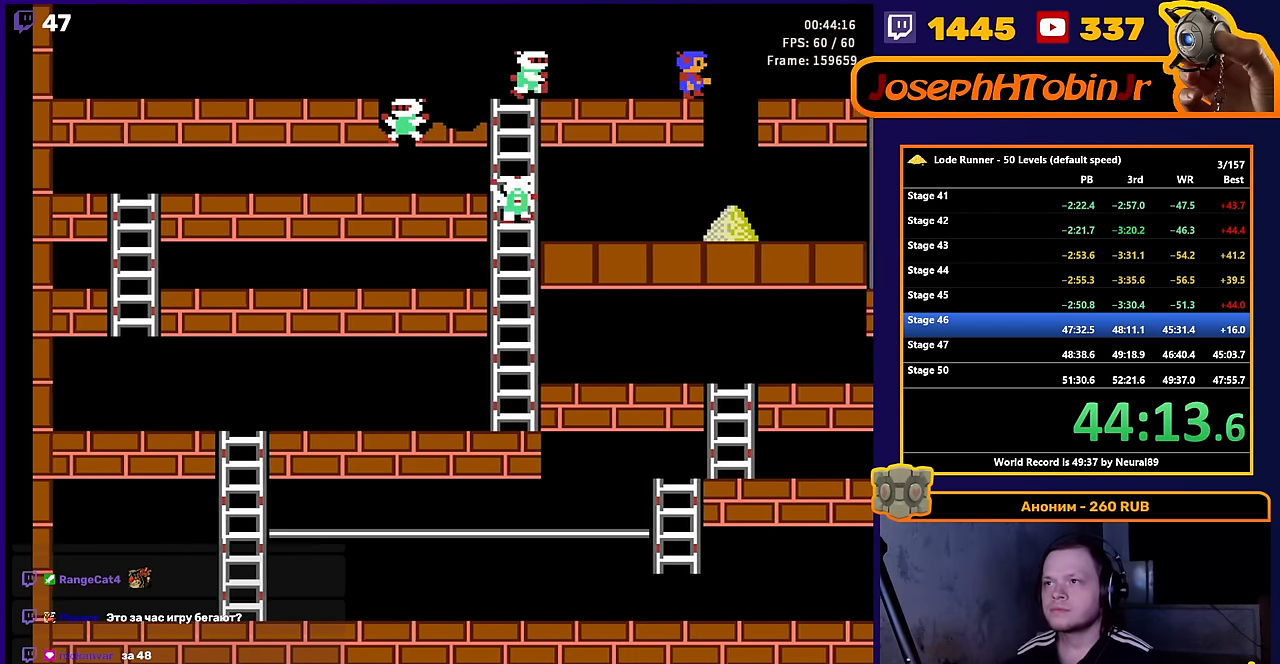
Gameplay with a controller (Nintendo layout); each line is a JSON object with the inputs held at the frame after it. "events" lists button and stick changes between this image and that frame as [ms after this image, input, new state], when the widget could be followed in between. Not read: L3 R3.
{"buttons": ["DPAD_RIGHT"], "events": []}
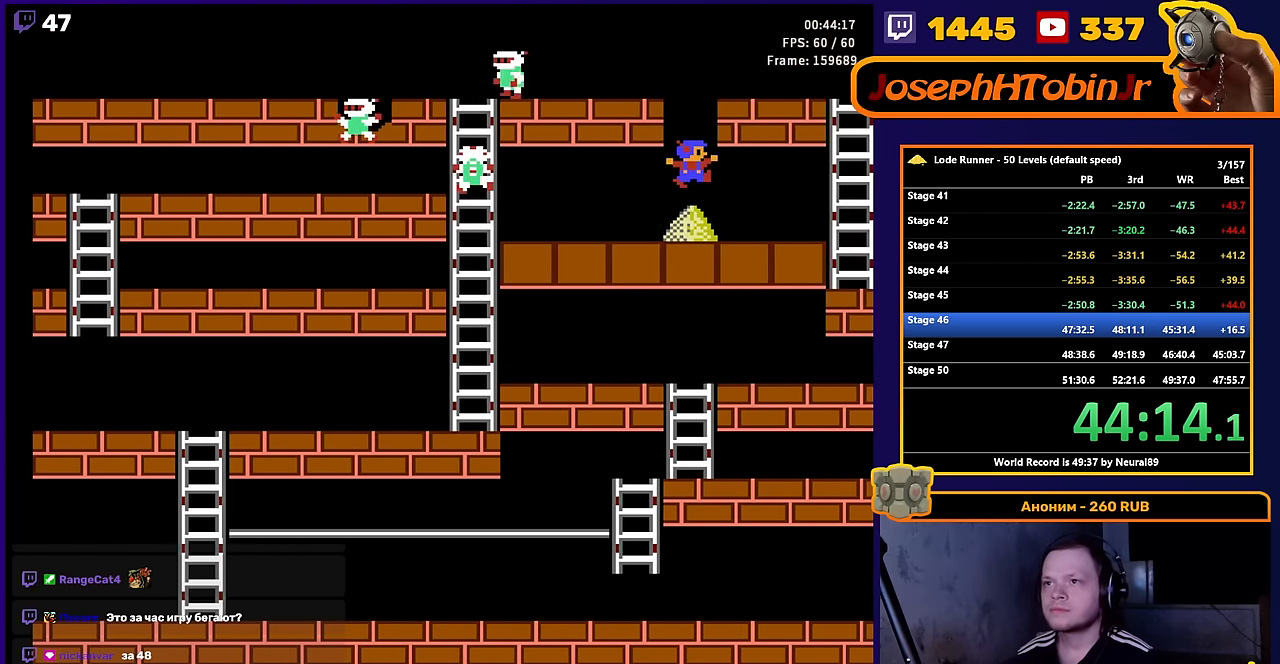
{"buttons": ["DPAD_RIGHT"], "events": []}
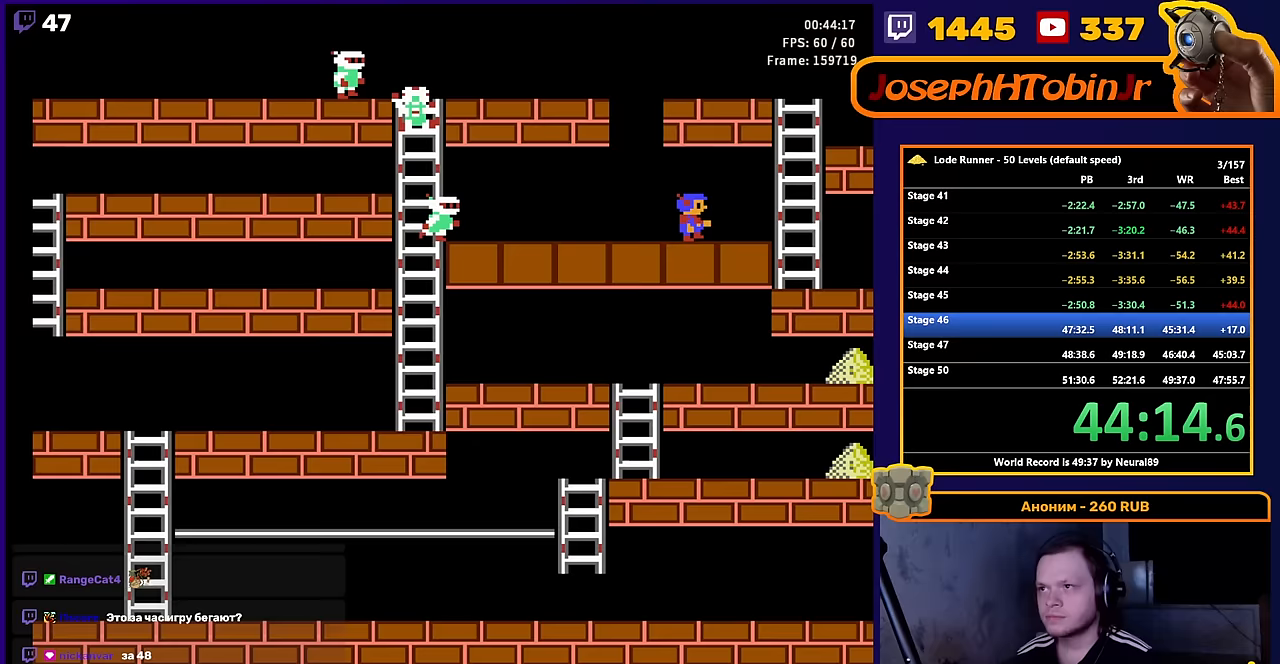
{"buttons": ["DPAD_UP"], "events": [[350, "DPAD_UP", "down"], [450, "DPAD_RIGHT", "up"]]}
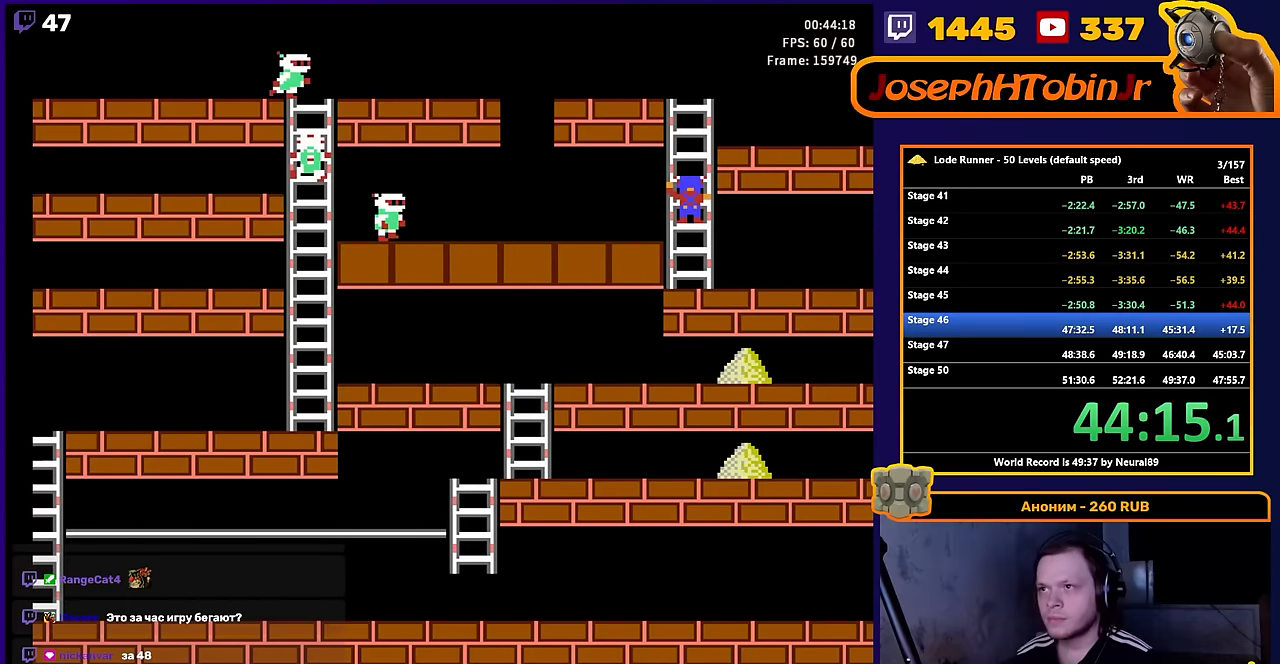
{"buttons": ["DPAD_RIGHT"], "events": [[250, "DPAD_RIGHT", "down"], [333, "DPAD_UP", "up"]]}
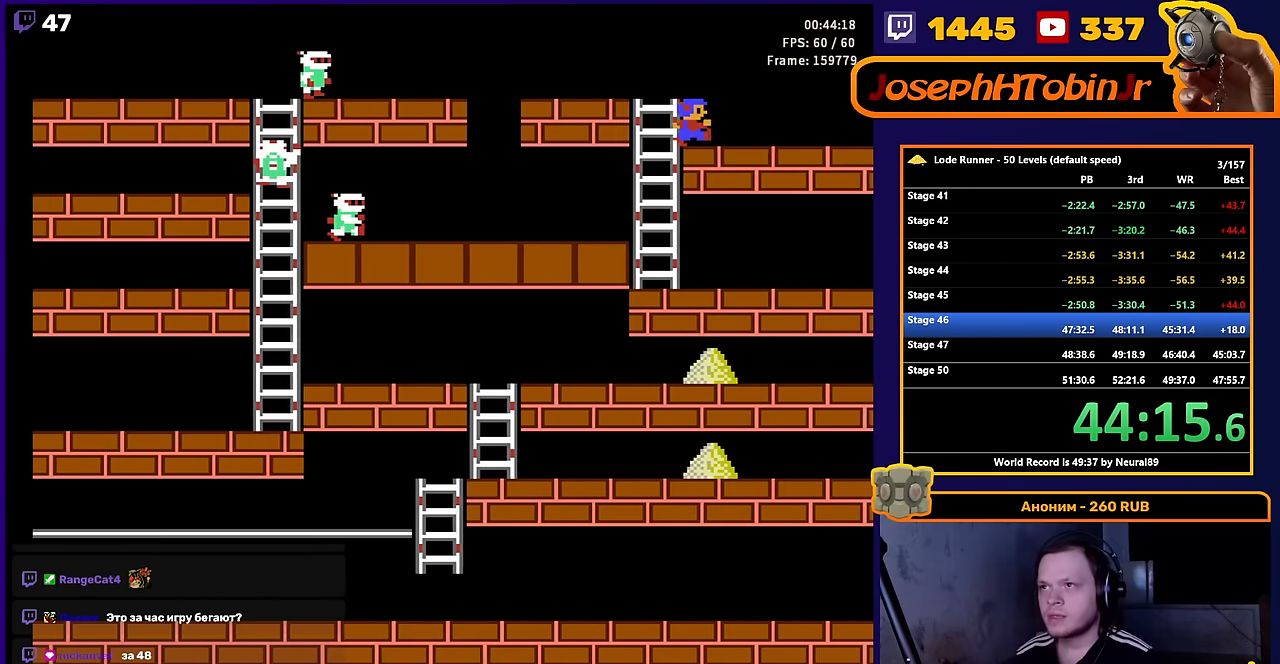
{"buttons": ["DPAD_RIGHT"], "events": []}
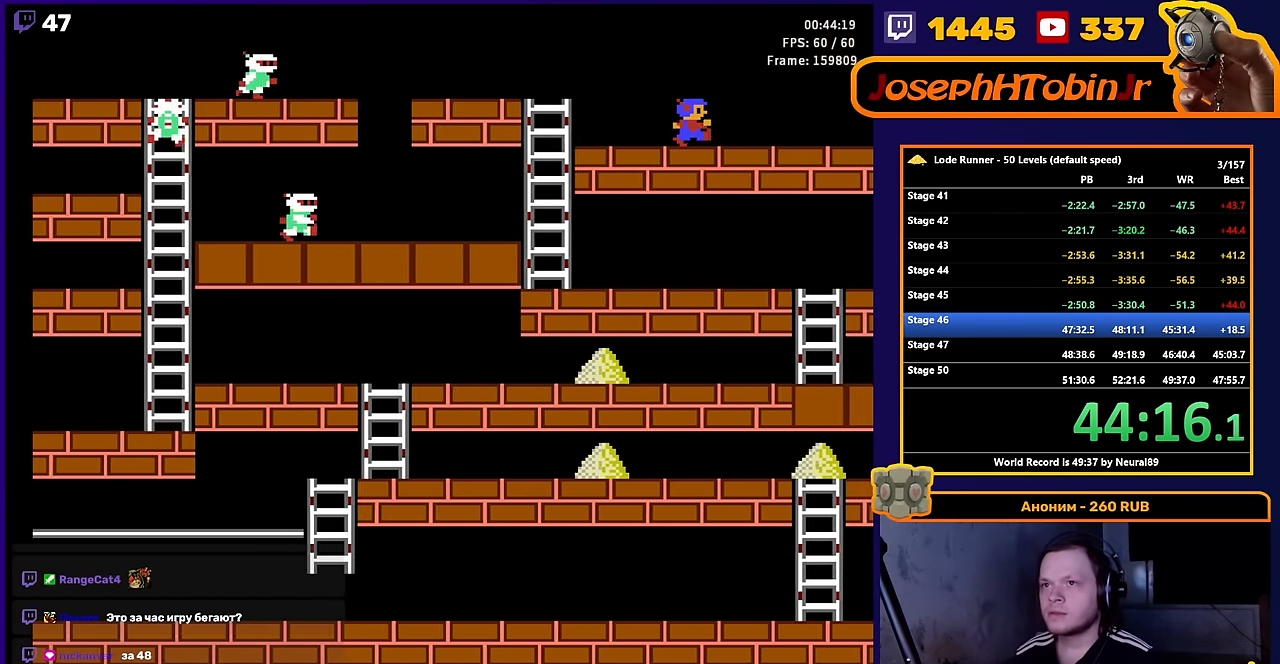
{"buttons": ["DPAD_RIGHT"], "events": []}
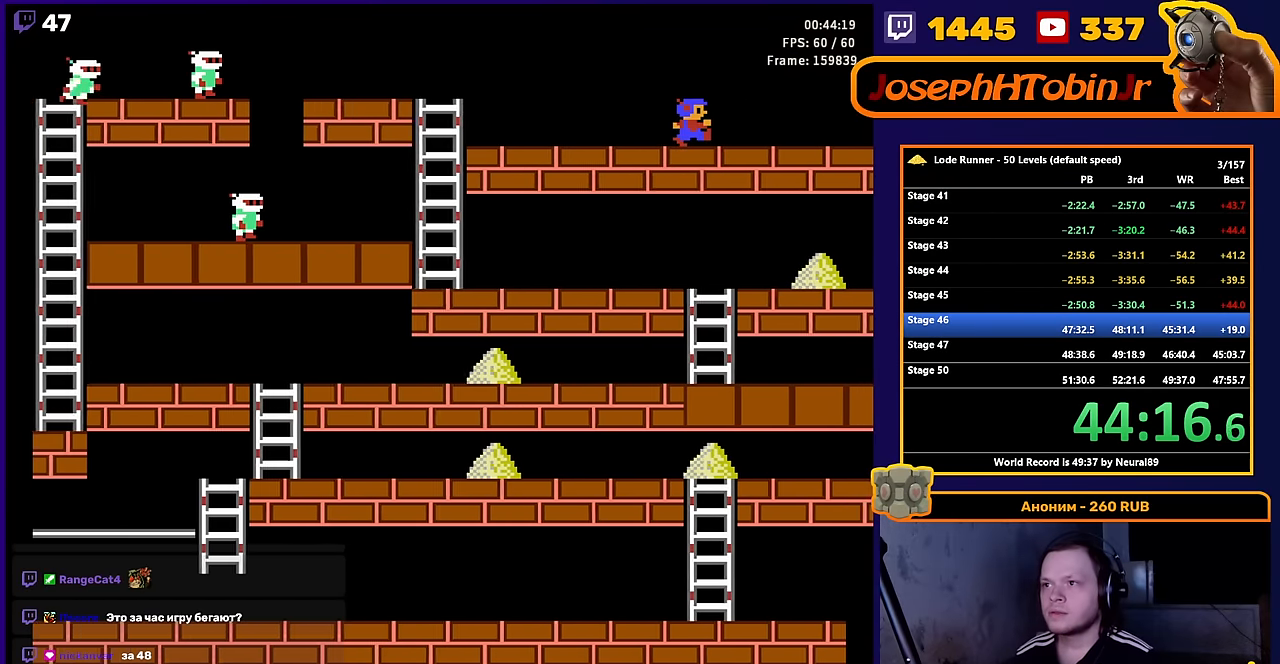
{"buttons": ["DPAD_RIGHT"], "events": []}
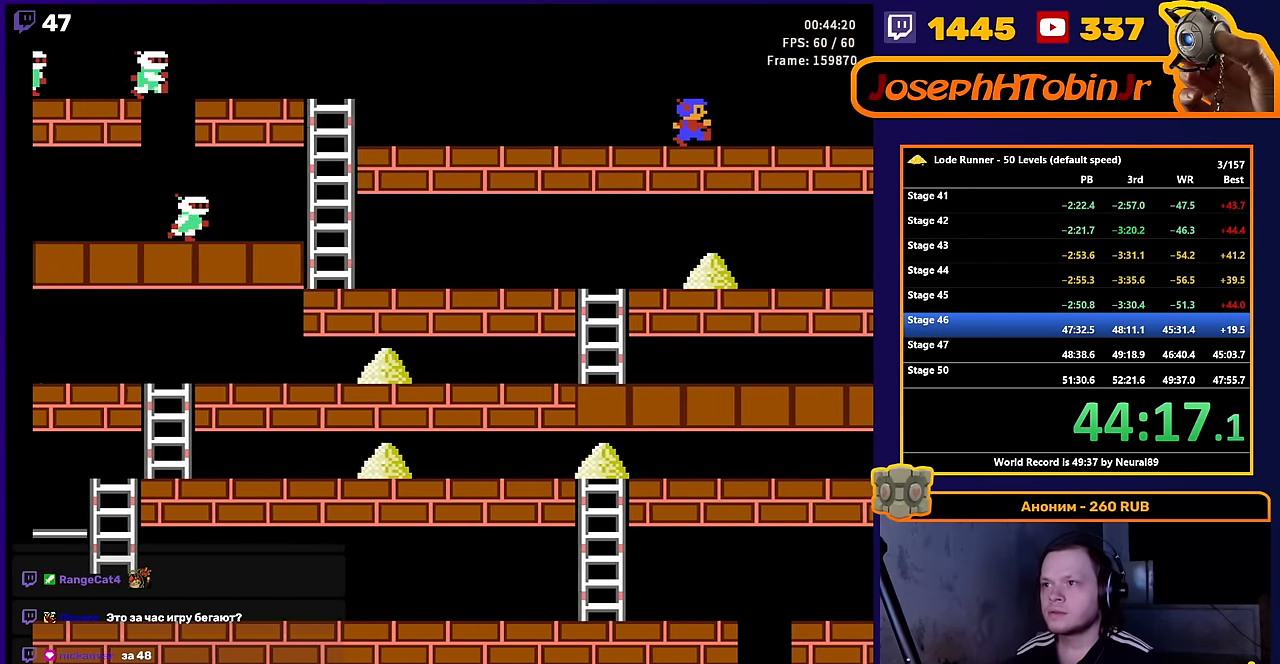
{"buttons": ["DPAD_RIGHT"], "events": []}
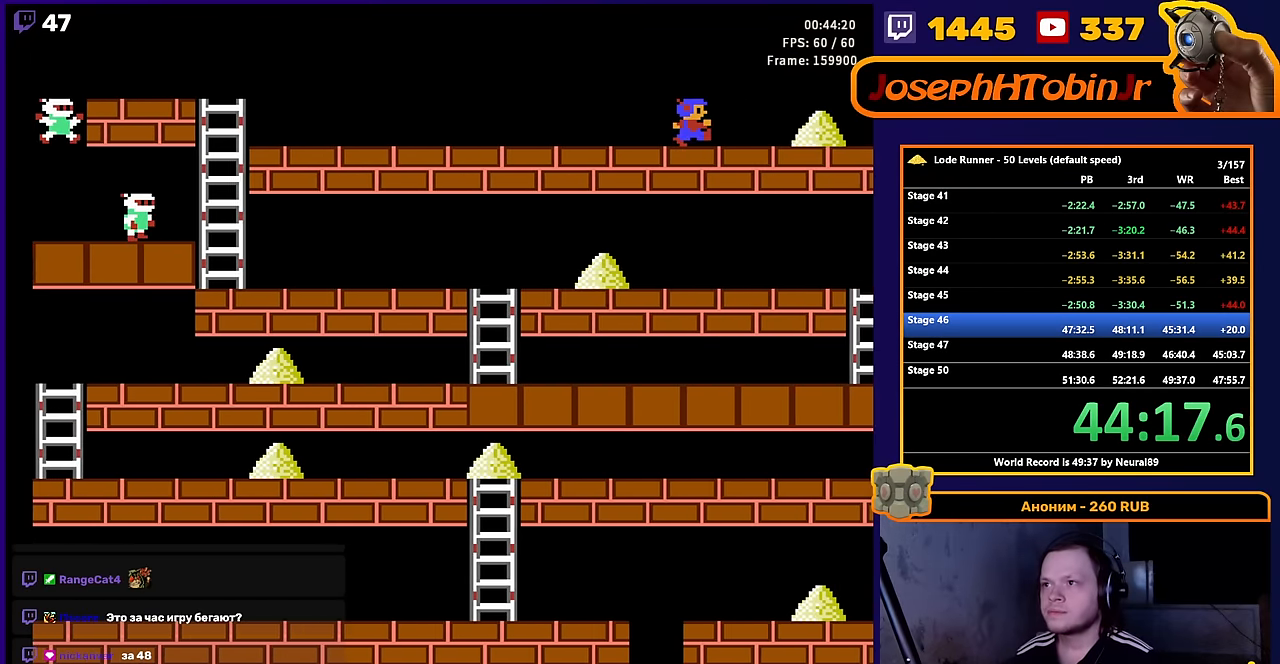
{"buttons": ["DPAD_RIGHT"], "events": []}
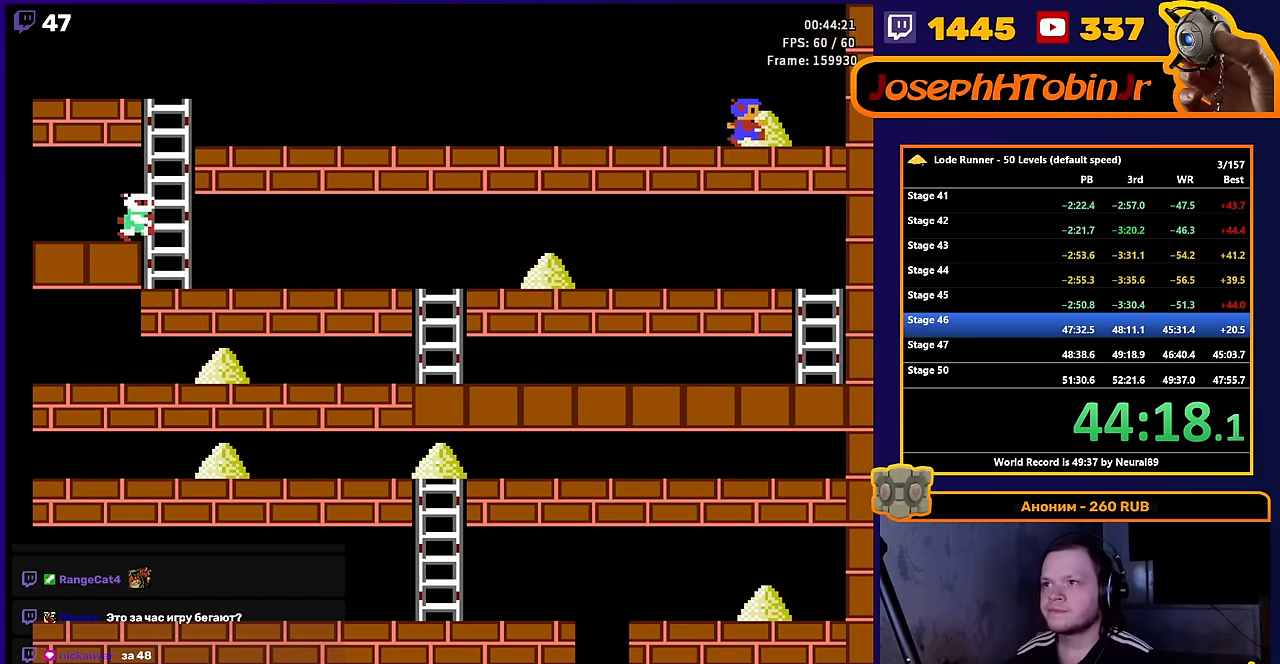
{"buttons": ["DPAD_LEFT"], "events": [[33, "B", "down"], [167, "DPAD_RIGHT", "up"], [183, "B", "up"], [233, "DPAD_LEFT", "down"]]}
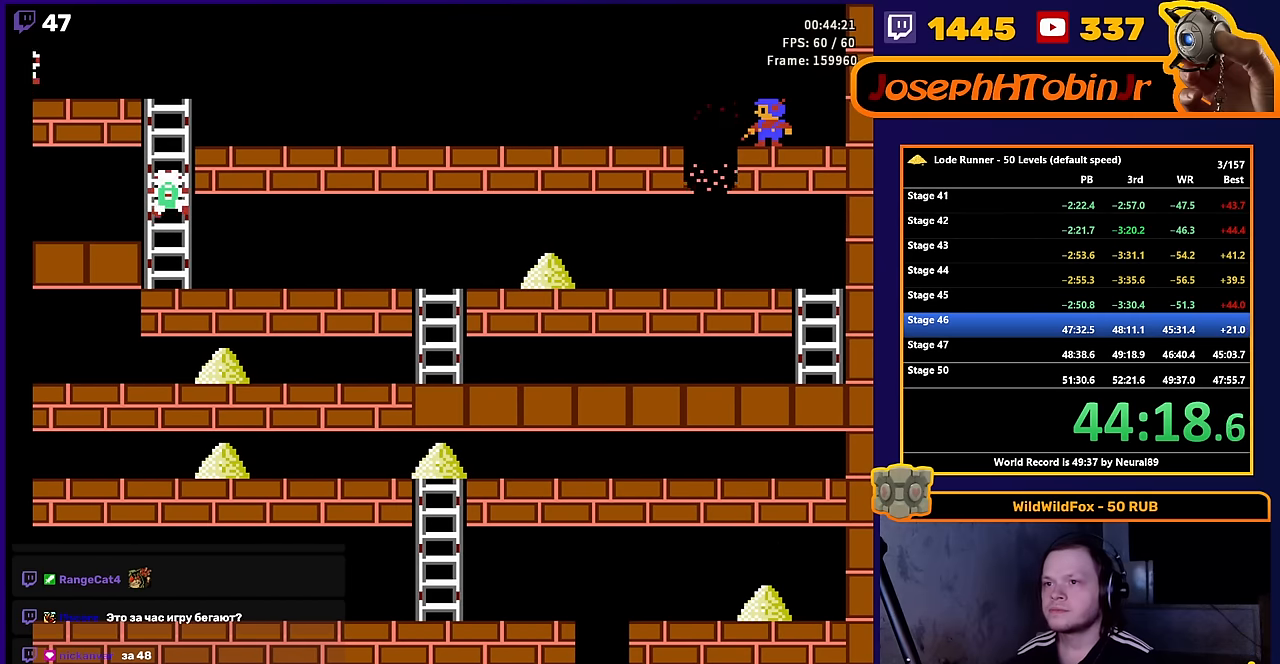
{"buttons": ["DPAD_LEFT"], "events": []}
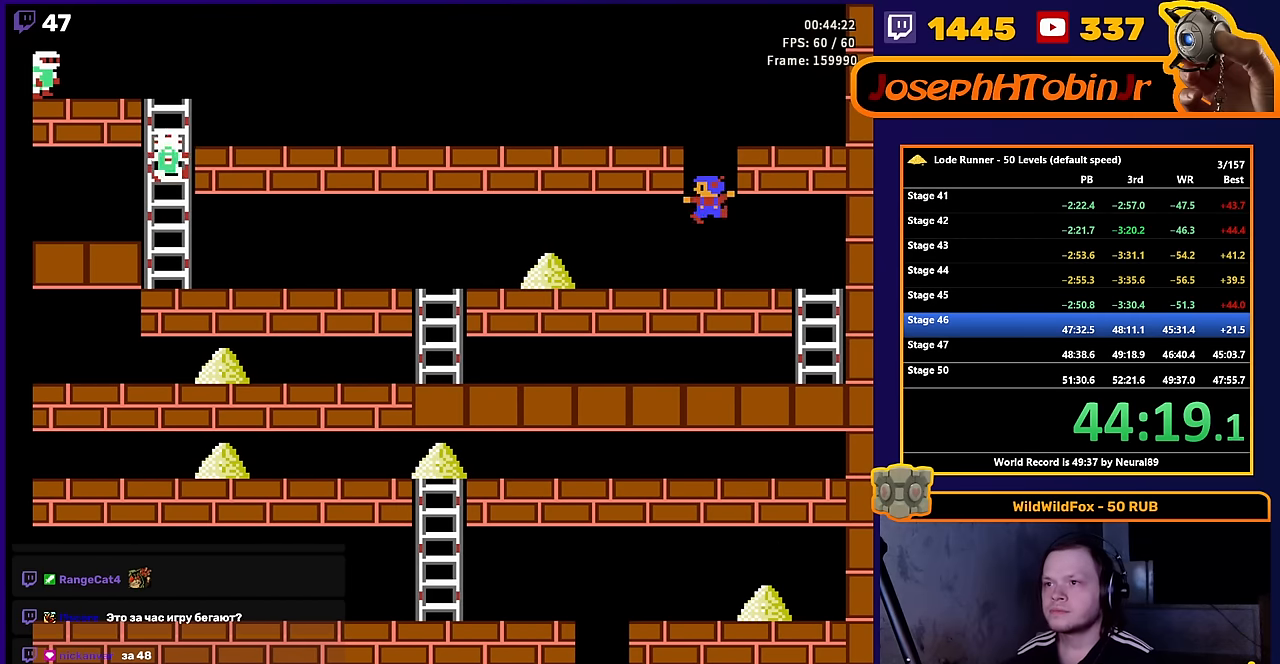
{"buttons": ["DPAD_LEFT"], "events": []}
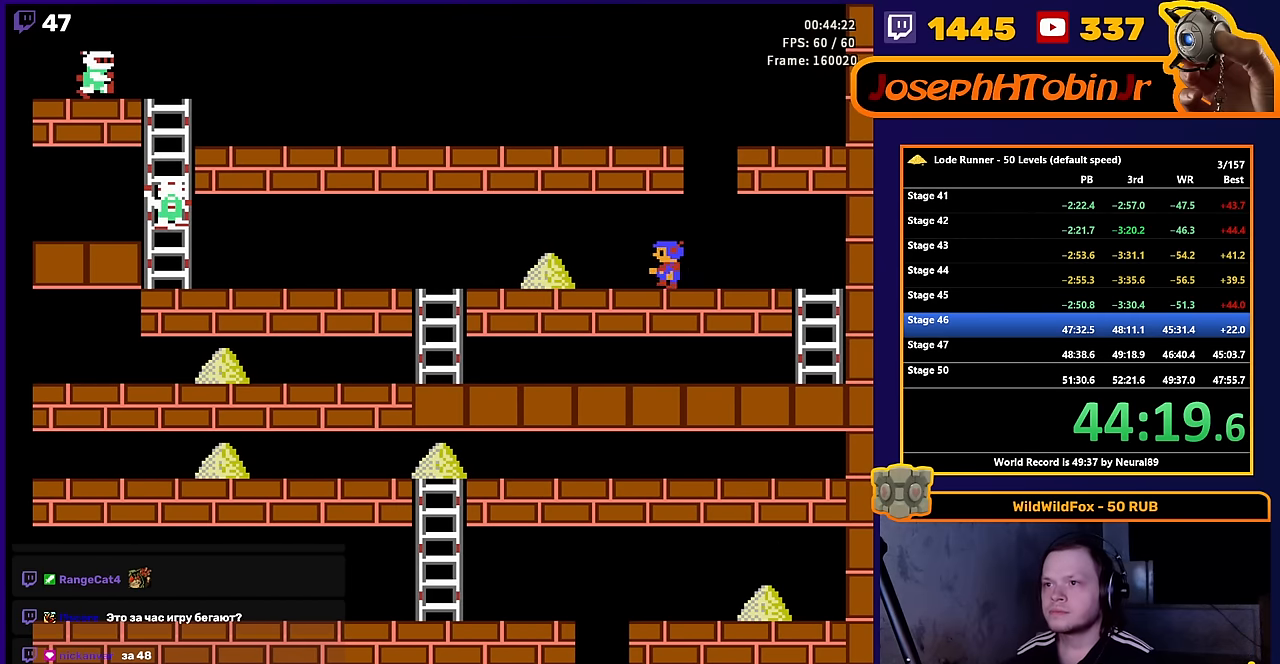
{"buttons": ["DPAD_LEFT"], "events": []}
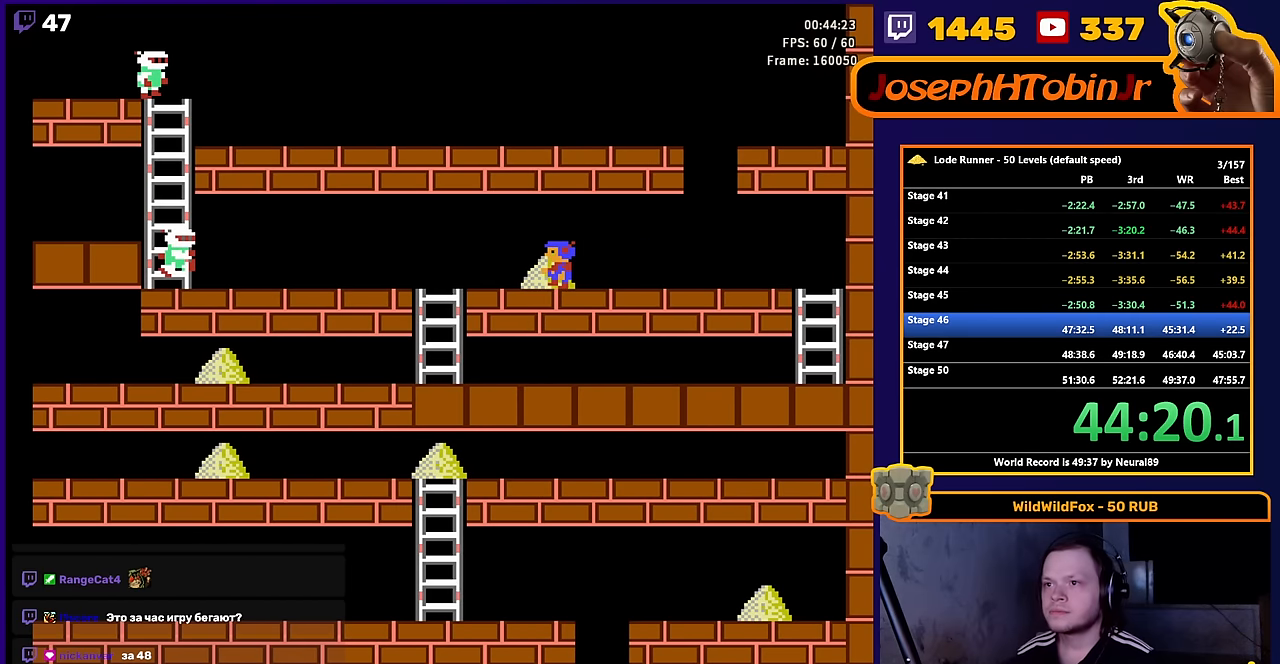
{"buttons": ["DPAD_DOWN"], "events": [[400, "DPAD_DOWN", "down"], [483, "DPAD_LEFT", "up"]]}
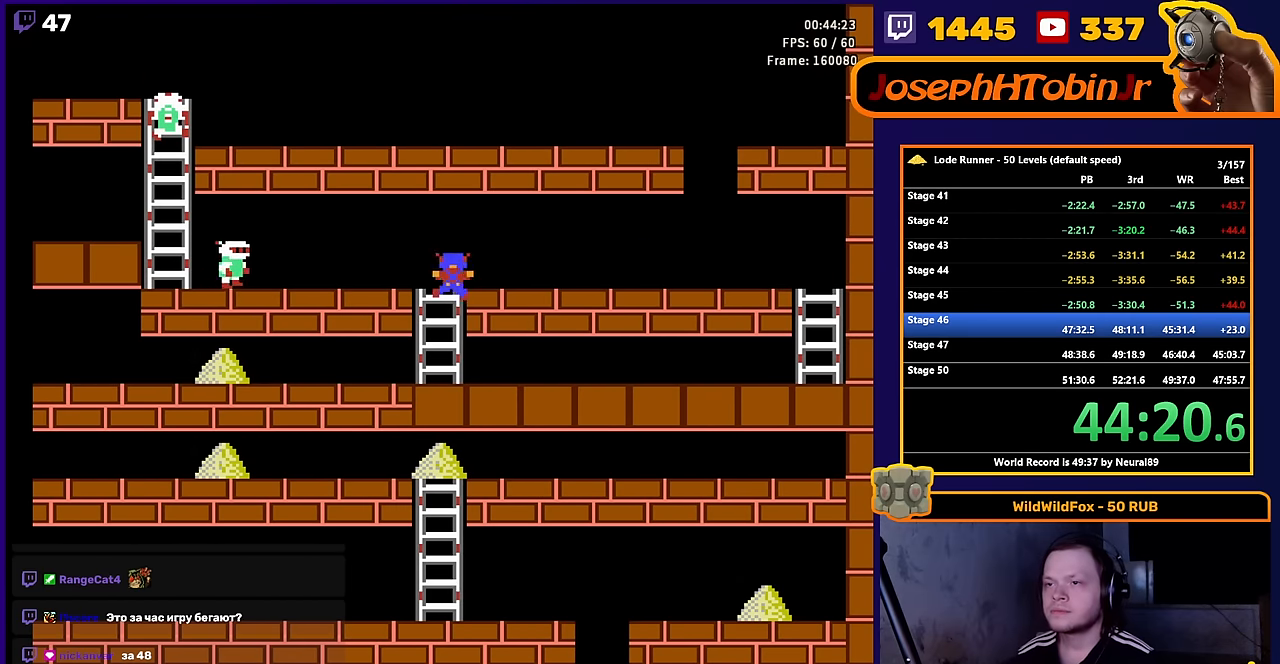
{"buttons": ["DPAD_LEFT"], "events": [[267, "DPAD_LEFT", "down"], [333, "DPAD_DOWN", "up"]]}
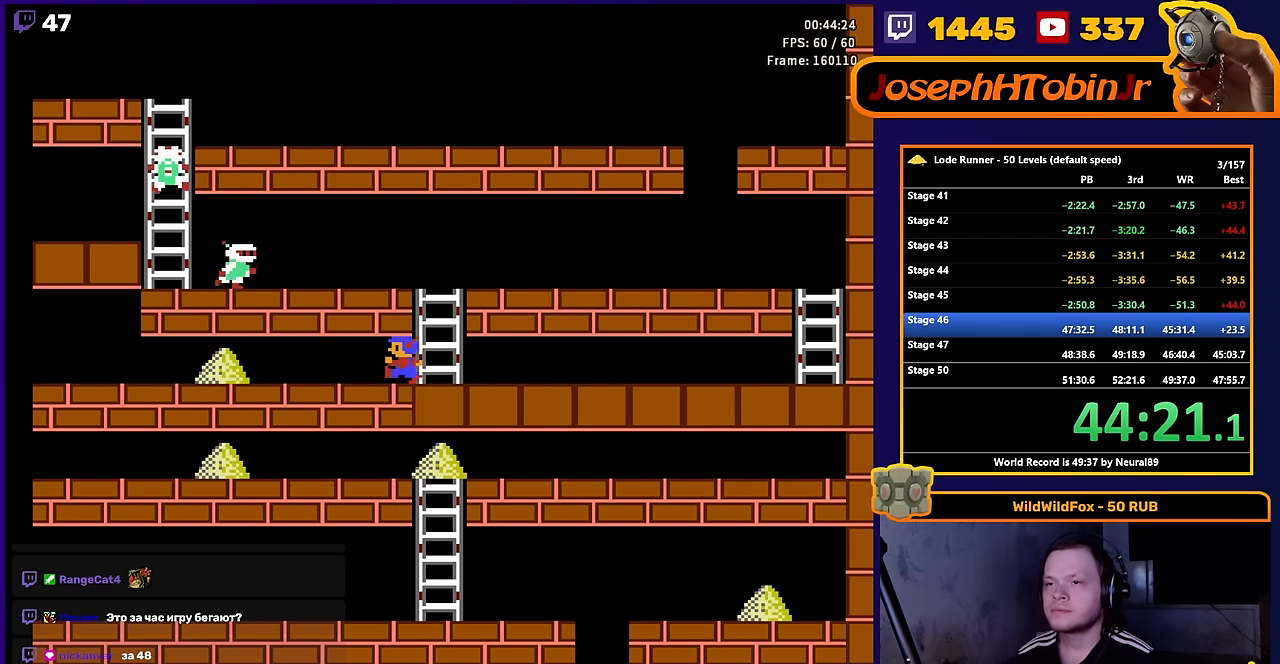
{"buttons": ["DPAD_LEFT"], "events": []}
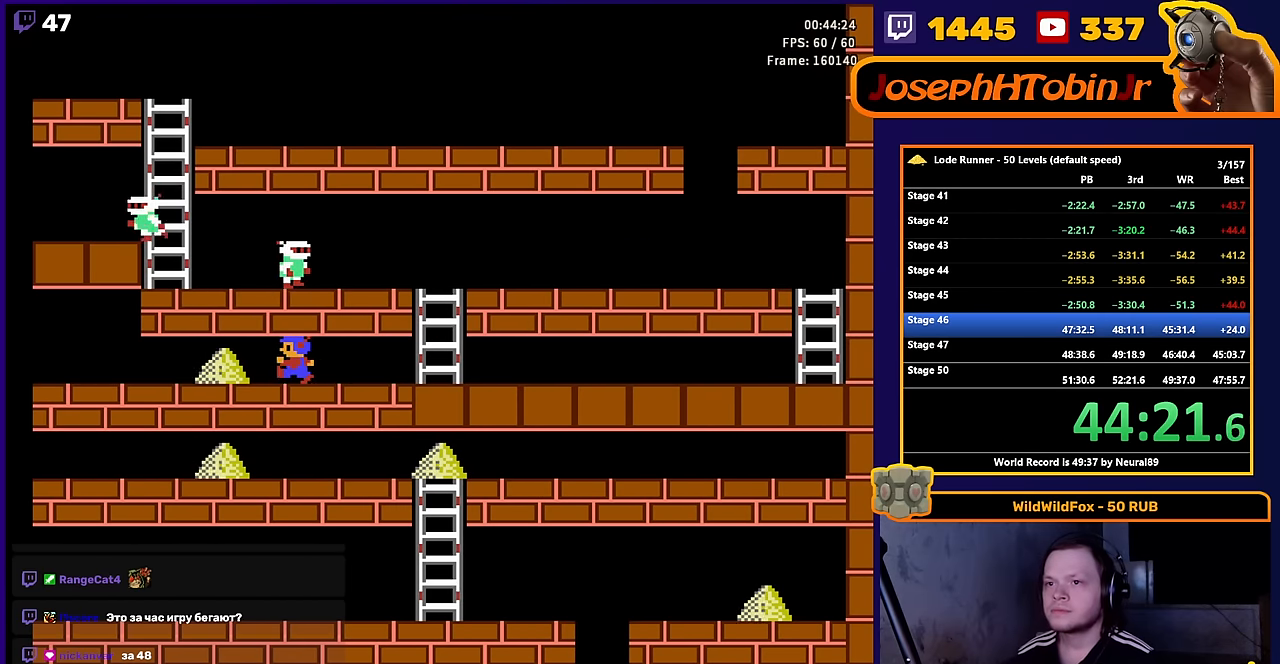
{"buttons": ["DPAD_LEFT"], "events": [[283, "B", "down"], [450, "B", "up"]]}
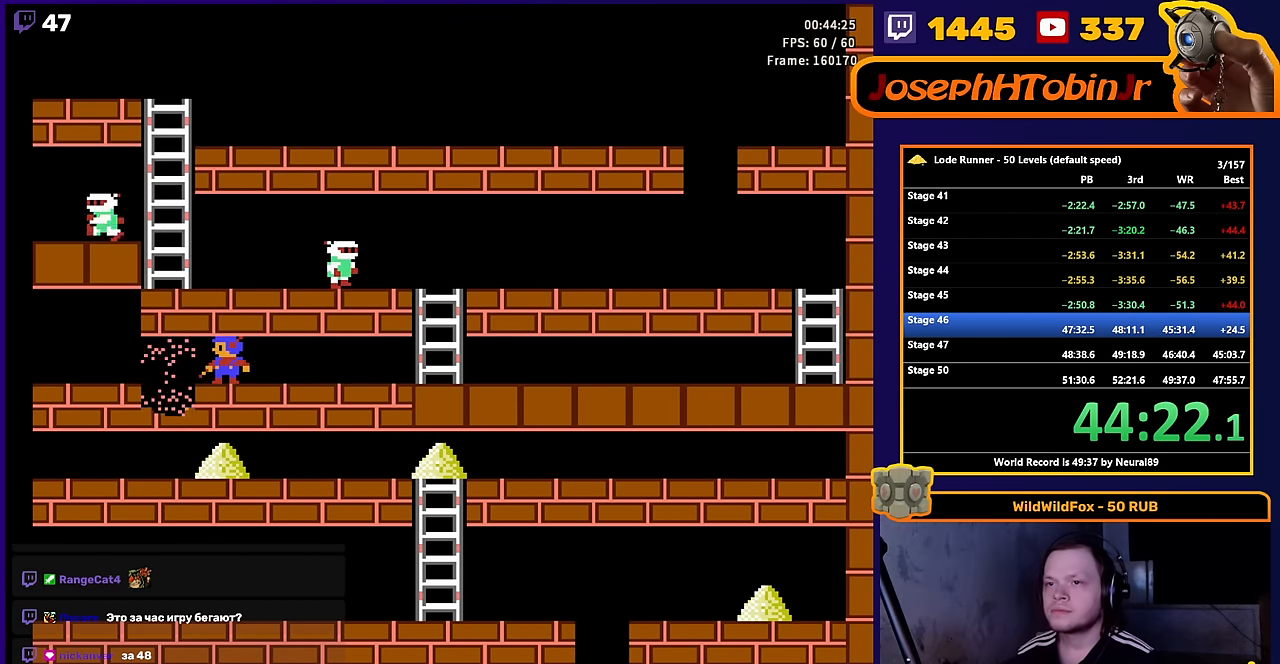
{"buttons": ["DPAD_LEFT"], "events": []}
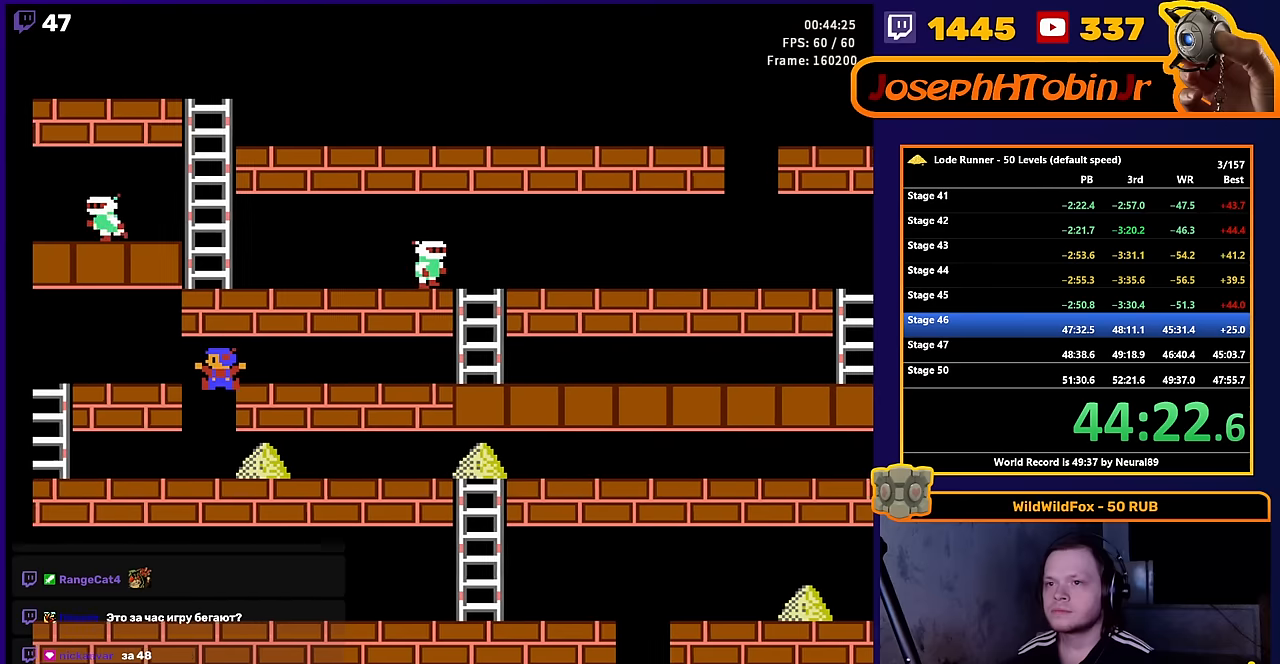
{"buttons": ["DPAD_RIGHT"], "events": [[66, "DPAD_LEFT", "up"], [150, "DPAD_RIGHT", "down"]]}
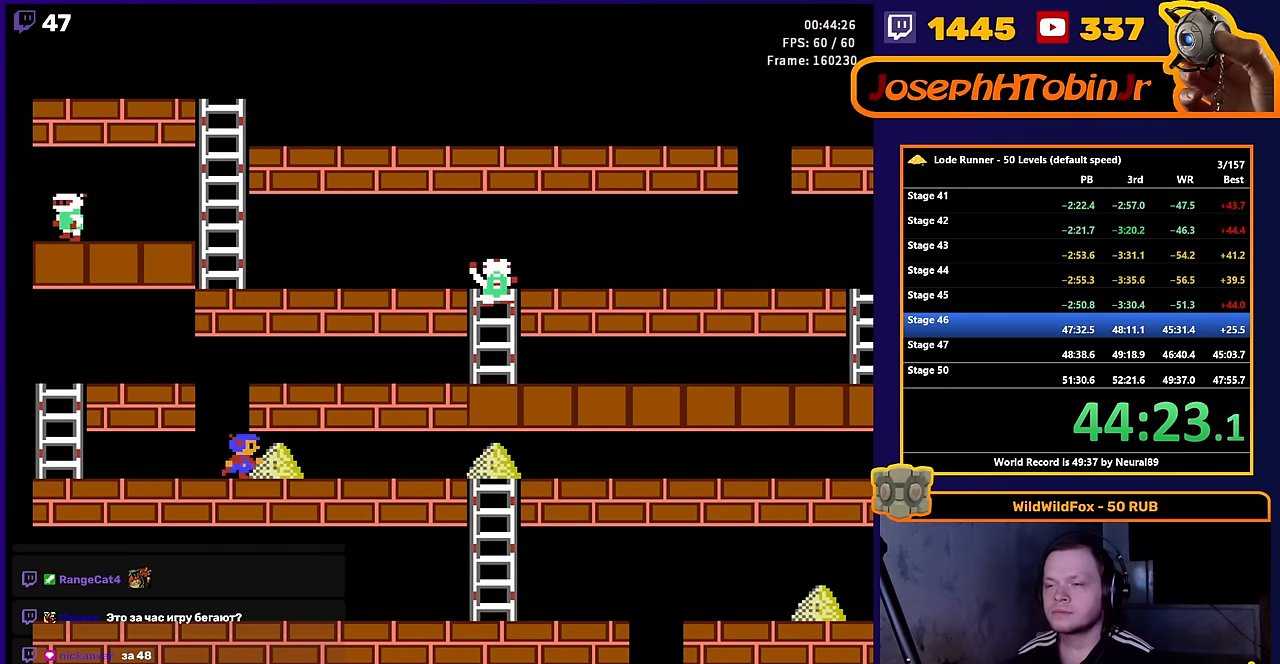
{"buttons": ["DPAD_RIGHT"], "events": []}
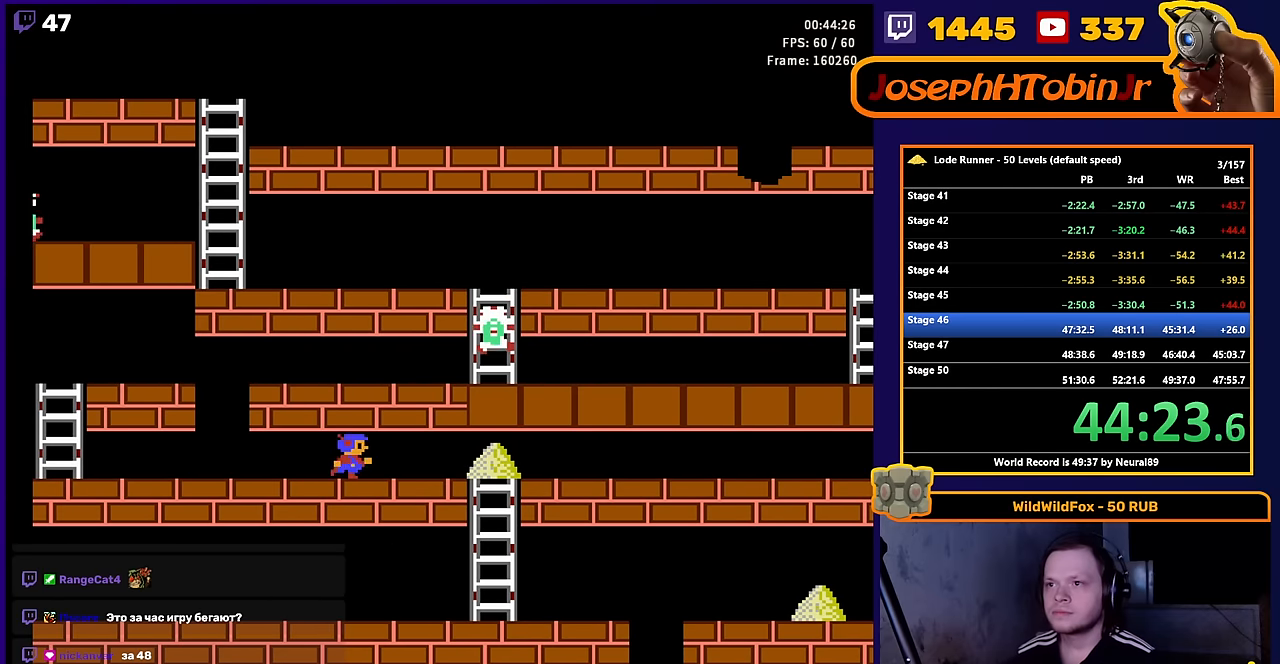
{"buttons": ["DPAD_RIGHT"], "events": []}
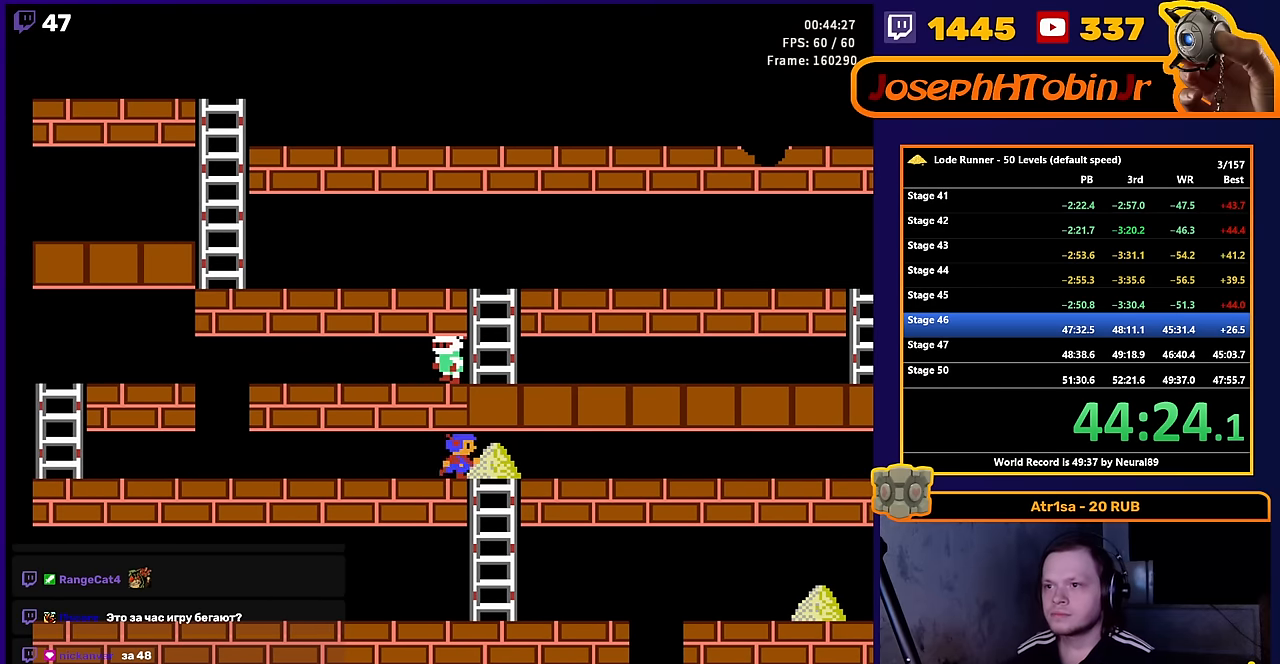
{"buttons": ["DPAD_RIGHT"], "events": []}
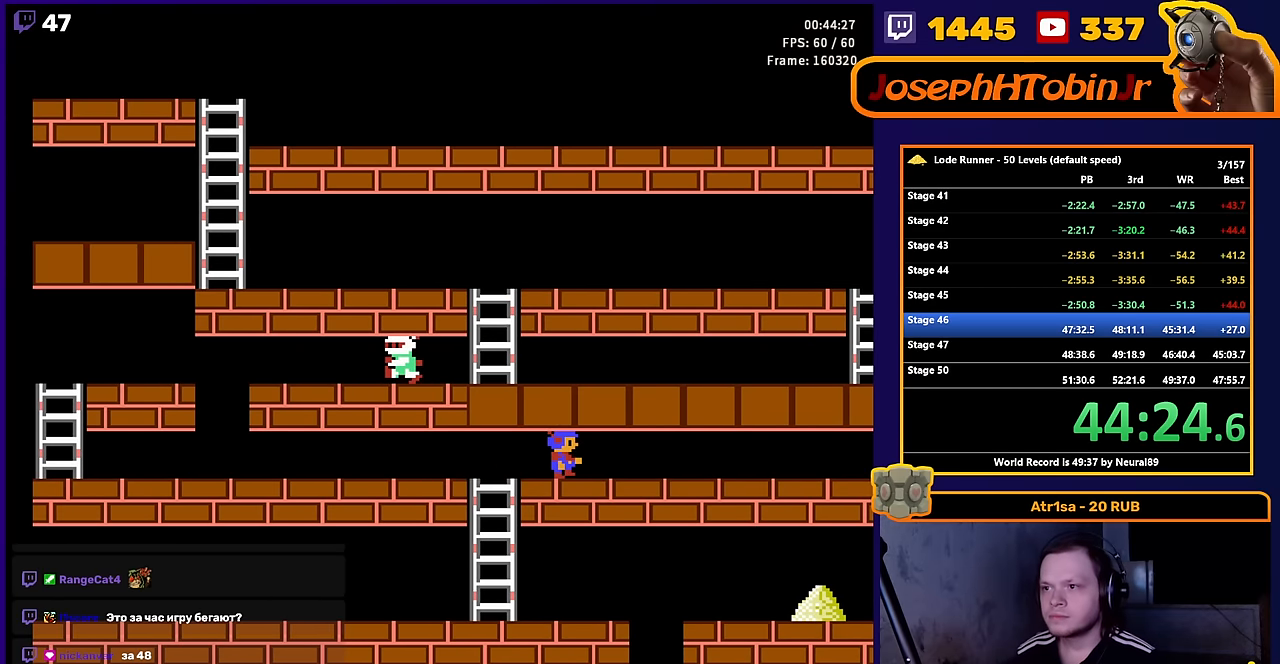
{"buttons": ["A", "DPAD_RIGHT"], "events": [[366, "A", "down"]]}
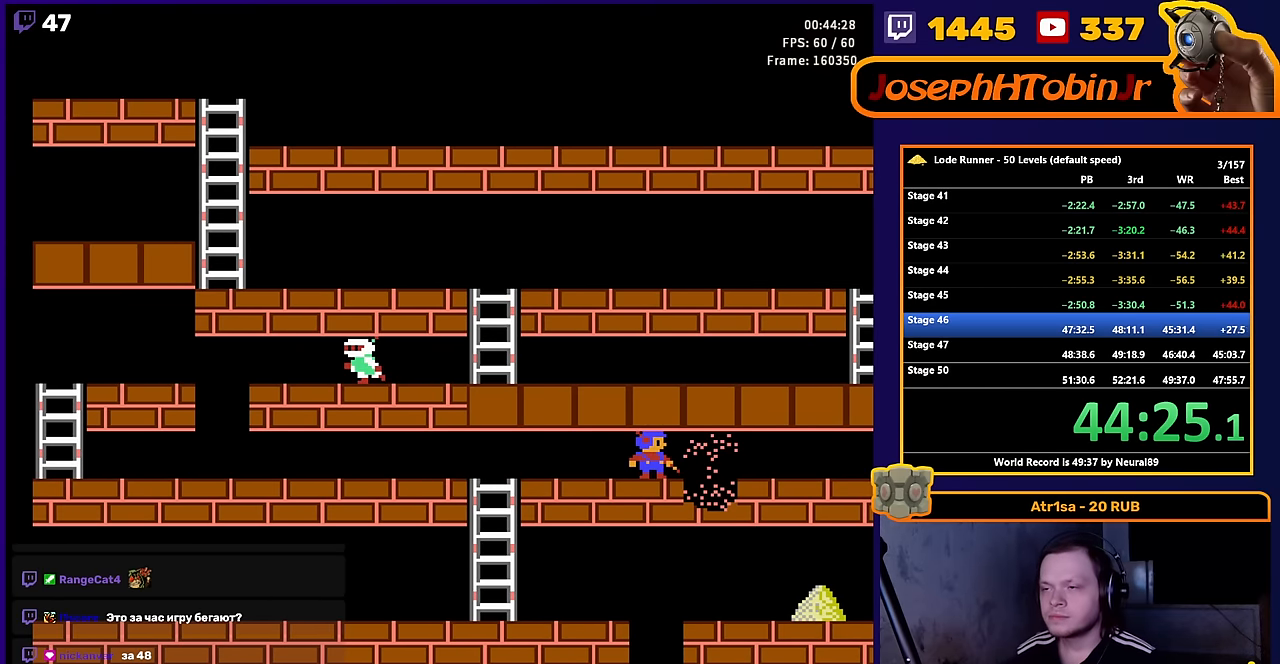
{"buttons": ["DPAD_RIGHT"], "events": [[16, "A", "up"]]}